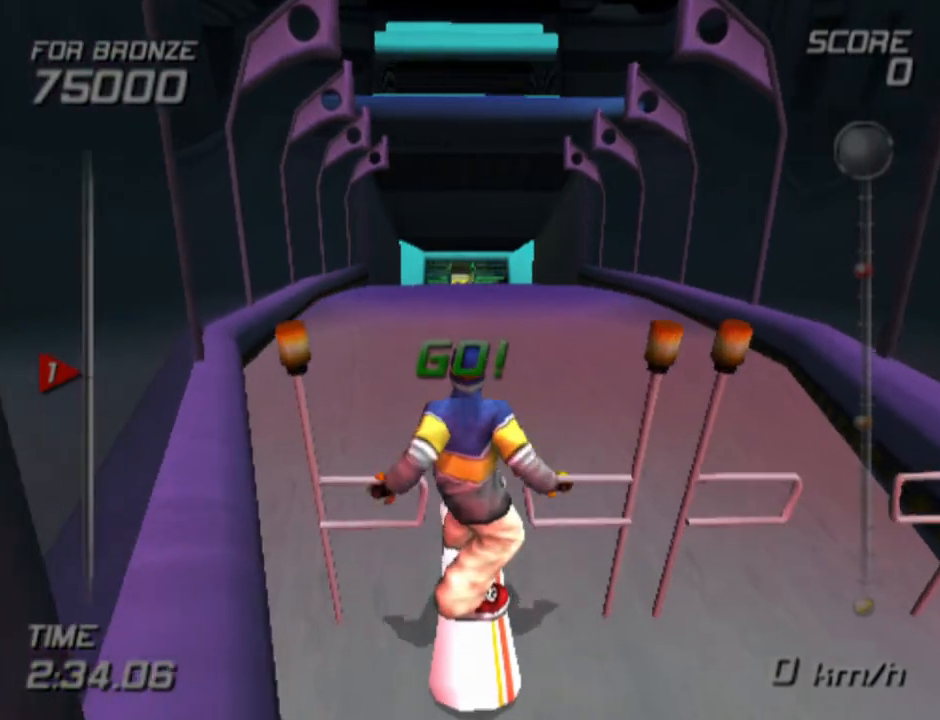
Gameplay with a controller (PlayStation layout); each line is a JSON object with the inputs held at the frame after it. "events" lists button and stick changes between this image and that frame as [ms after this image, input, new state], when the widget could be followed in between. Not read: R1.
{"buttons": [], "left_stick": "up", "right_stick": "center", "events": [[283, "left_stick", "up"]]}
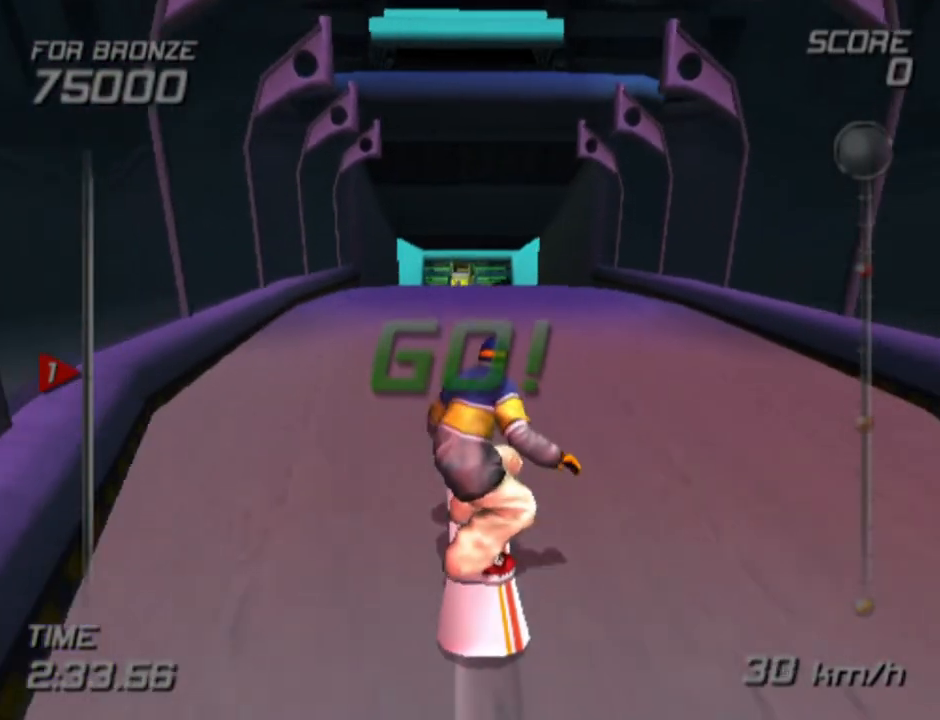
{"buttons": [], "left_stick": "up", "right_stick": "center", "events": []}
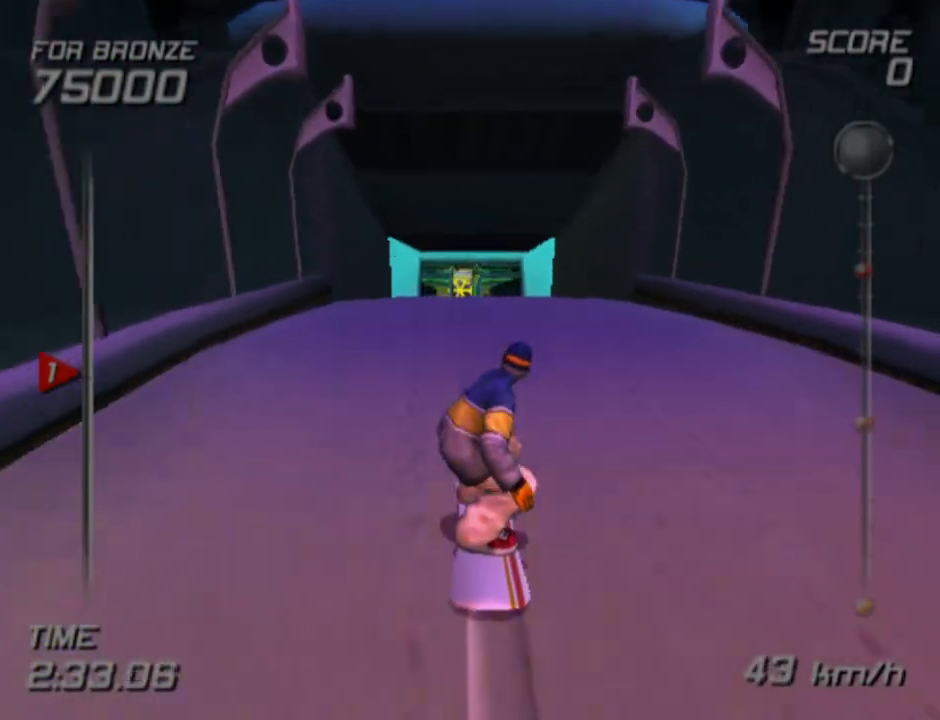
{"buttons": [], "left_stick": "center", "right_stick": "center", "events": [[250, "left_stick", "center"]]}
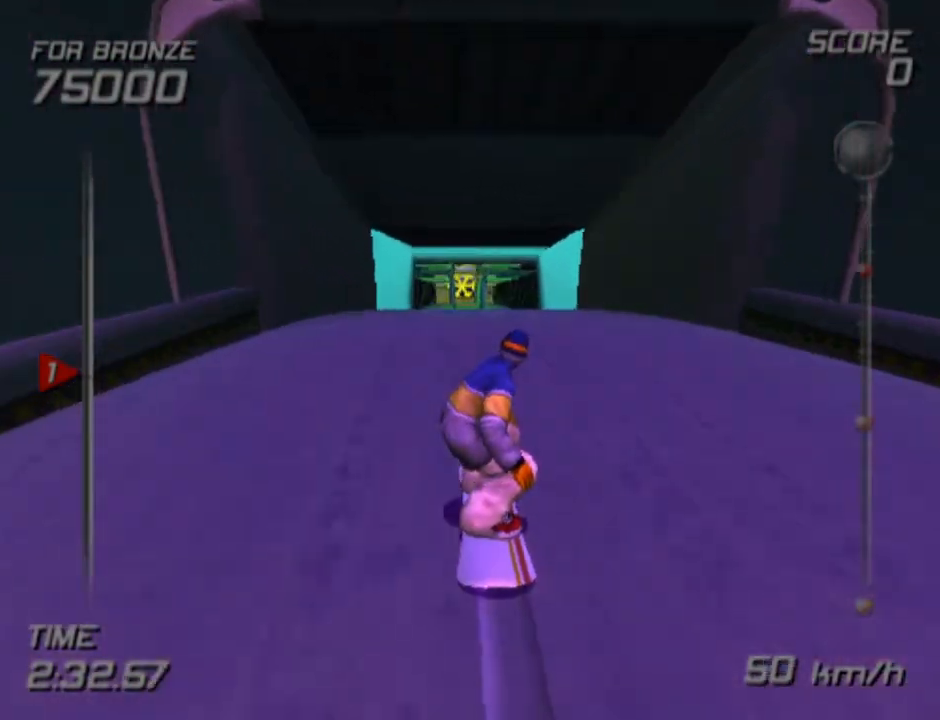
{"buttons": [], "left_stick": "center", "right_stick": "center", "events": []}
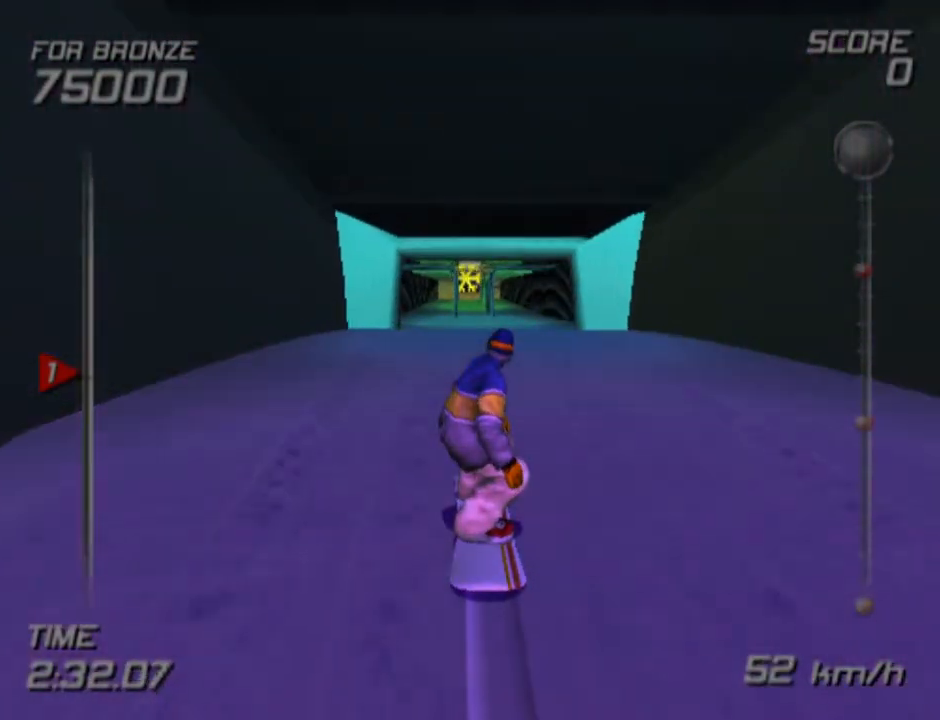
{"buttons": [], "left_stick": "left", "right_stick": "center", "events": [[183, "left_stick", "up-right"], [317, "left_stick", "left"]]}
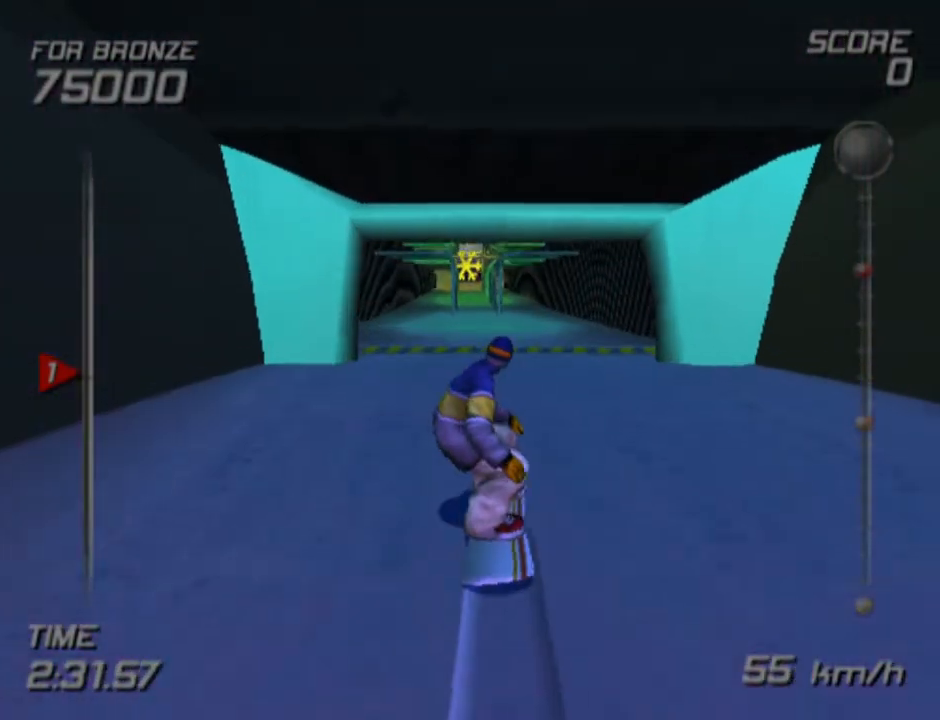
{"buttons": [], "left_stick": "center", "right_stick": "center", "events": [[317, "left_stick", "center"]]}
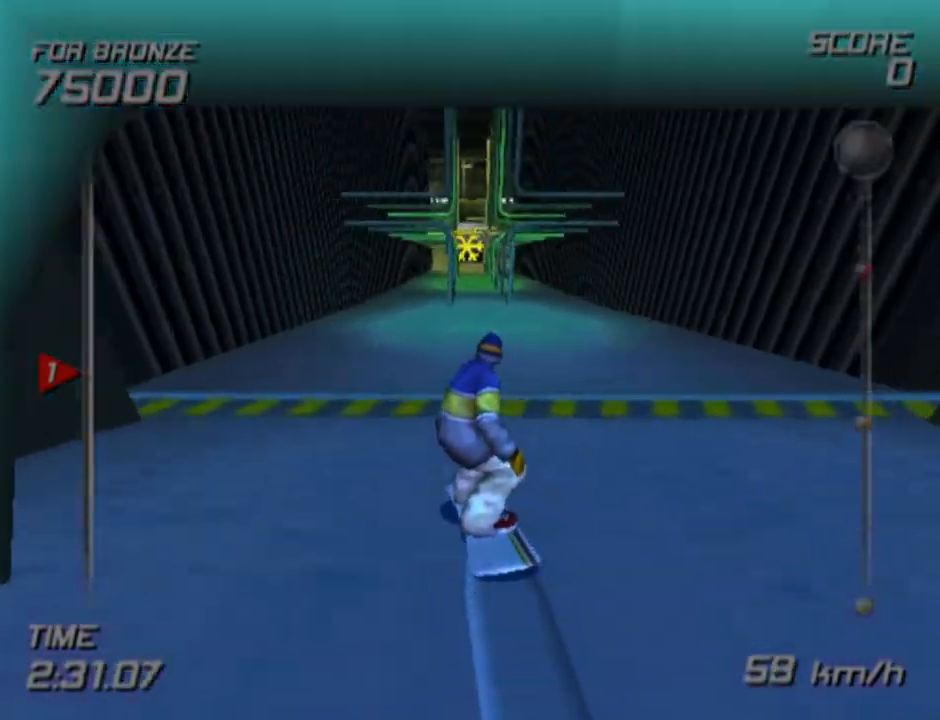
{"buttons": [], "left_stick": "center", "right_stick": "center", "events": [[167, "left_stick", "right"], [283, "left_stick", "center"]]}
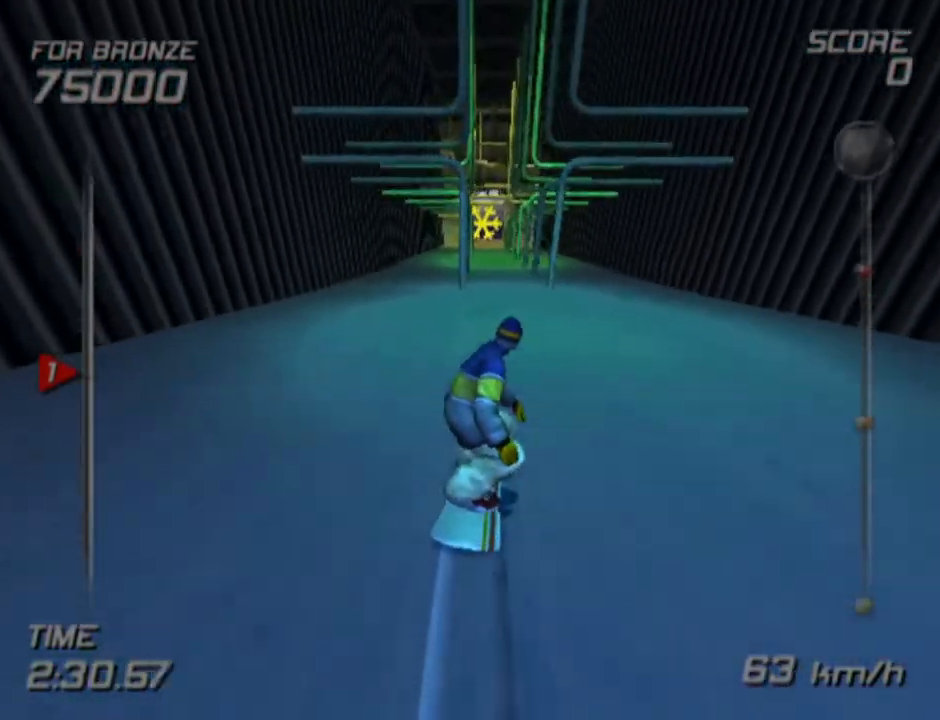
{"buttons": [], "left_stick": "center", "right_stick": "center", "events": [[317, "left_stick", "right"], [383, "left_stick", "center"]]}
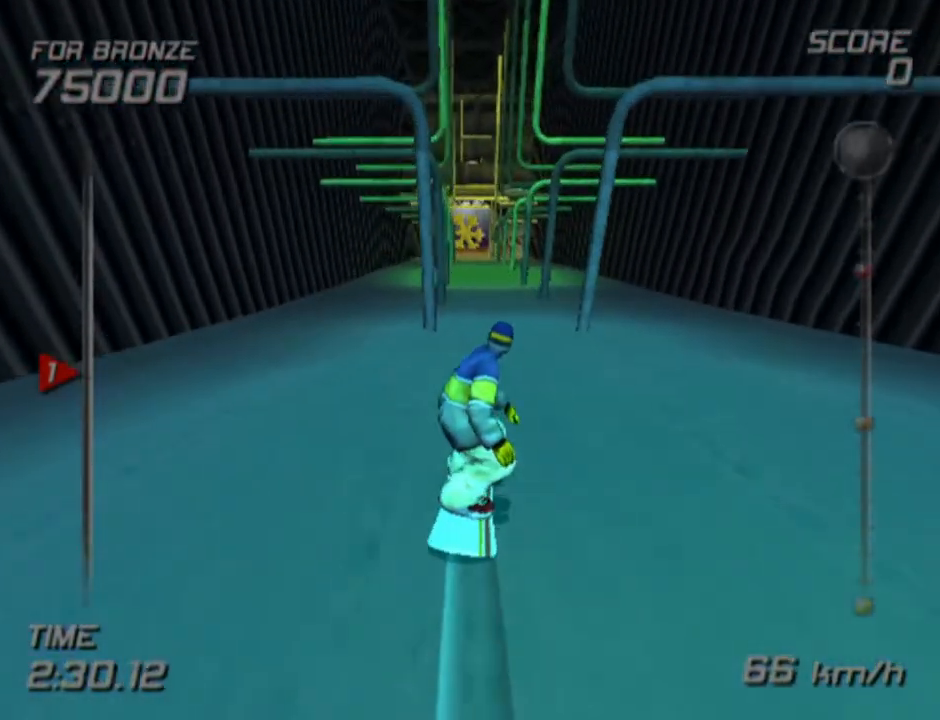
{"buttons": [], "left_stick": "center", "right_stick": "center", "events": [[250, "left_stick", "up-left"], [317, "left_stick", "center"]]}
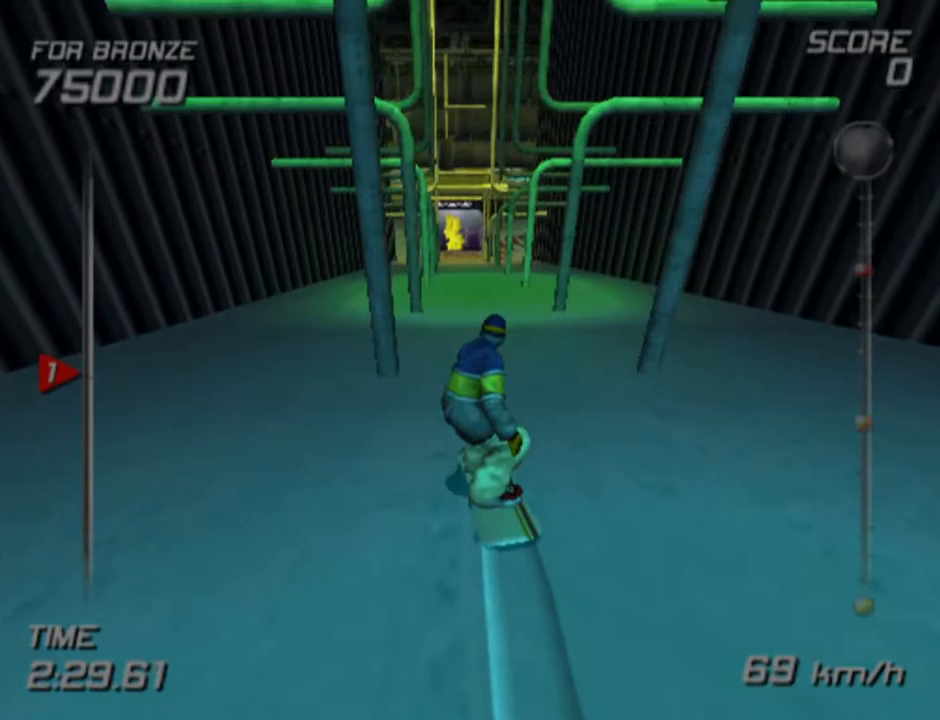
{"buttons": ["CROSS", "DPAD_UP", "DPAD_RIGHT"], "left_stick": "center", "right_stick": "center", "events": [[300, "CROSS", "down"], [317, "DPAD_UP", "down"], [350, "DPAD_RIGHT", "down"]]}
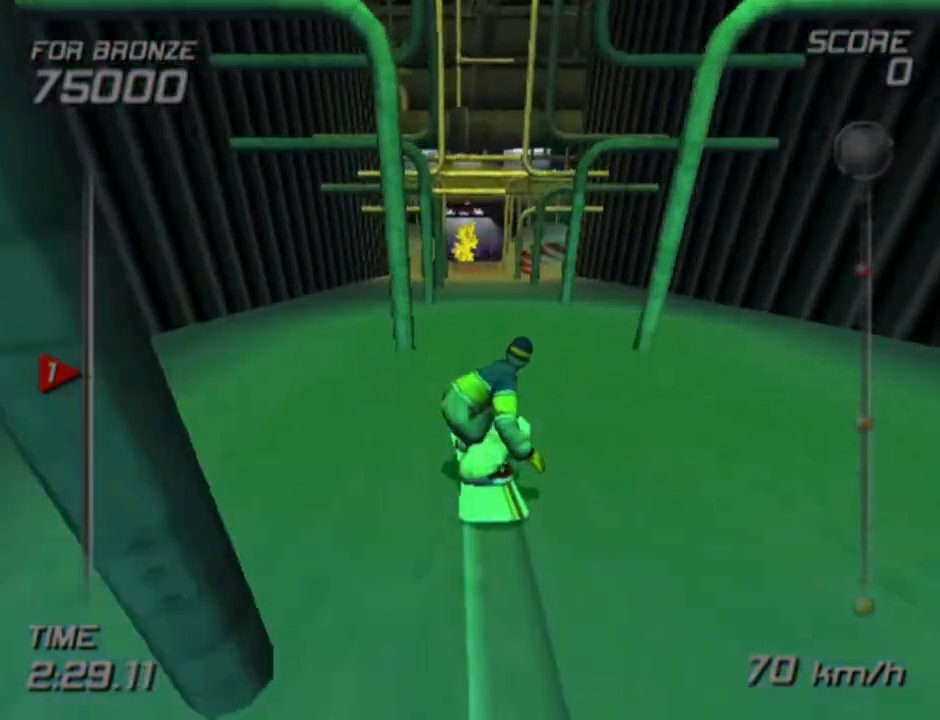
{"buttons": ["CROSS", "DPAD_UP", "DPAD_RIGHT"], "left_stick": "center", "right_stick": "center", "events": []}
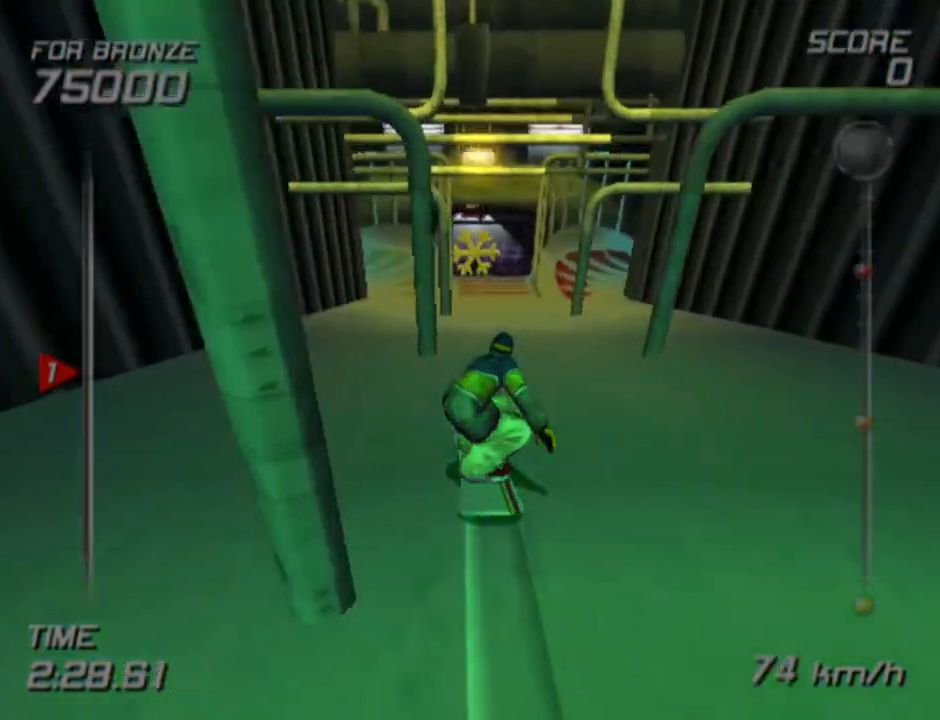
{"buttons": ["CROSS", "DPAD_UP", "DPAD_RIGHT"], "left_stick": "center", "right_stick": "center", "events": []}
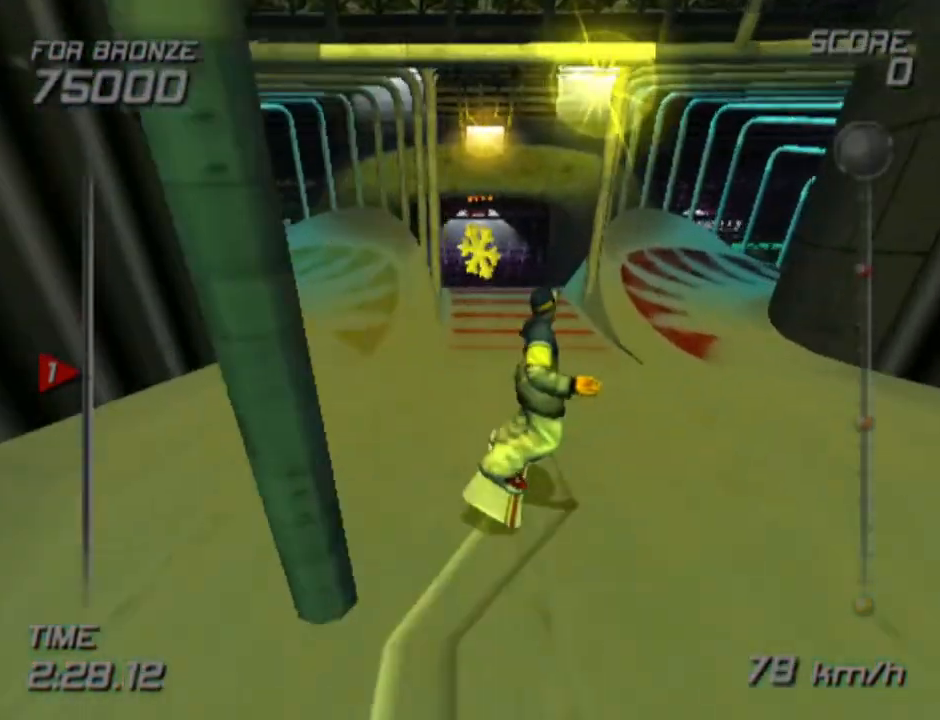
{"buttons": ["CROSS", "DPAD_UP", "DPAD_RIGHT"], "left_stick": "center", "right_stick": "center", "events": []}
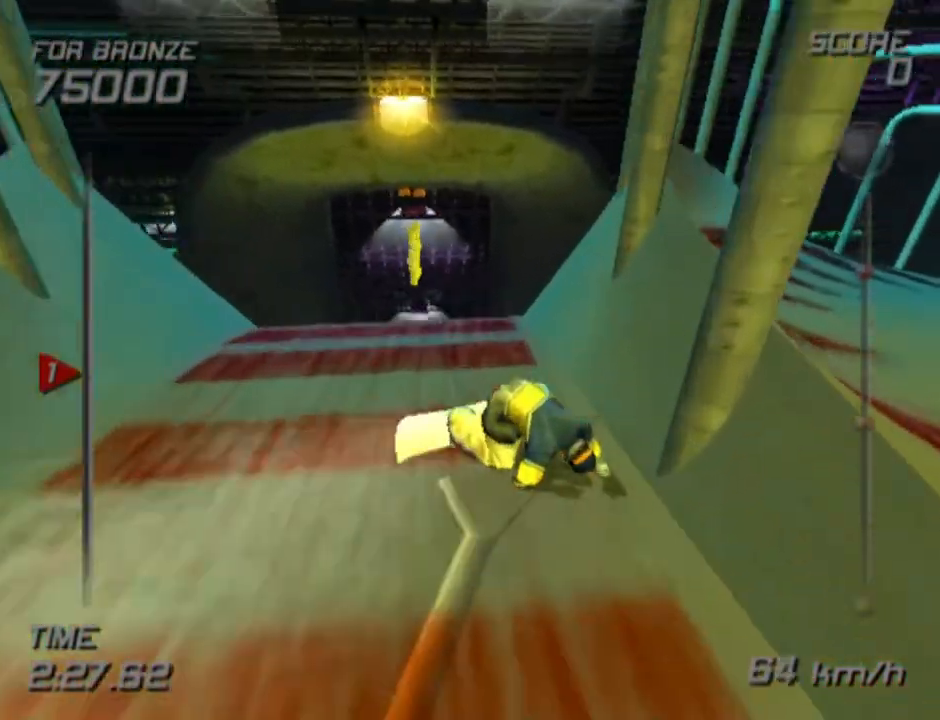
{"buttons": ["DPAD_LEFT"], "left_stick": "center", "right_stick": "center", "events": [[33, "CROSS", "up"], [67, "DPAD_RIGHT", "up"], [67, "DPAD_UP", "up"], [483, "DPAD_LEFT", "down"]]}
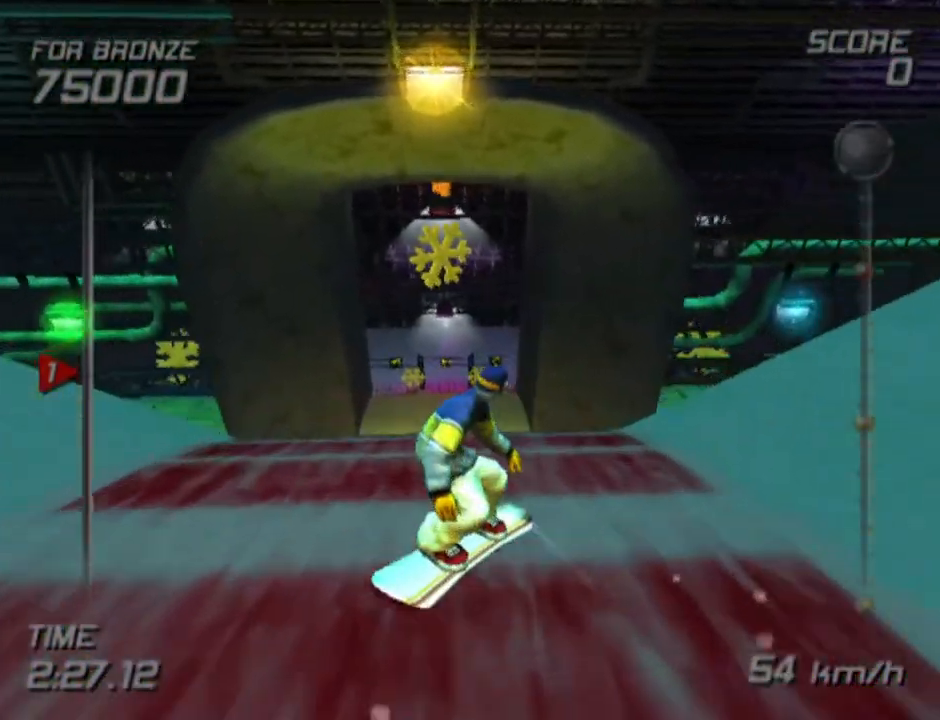
{"buttons": ["DPAD_RIGHT"], "left_stick": "center", "right_stick": "center", "events": [[117, "DPAD_LEFT", "up"], [350, "DPAD_RIGHT", "down"]]}
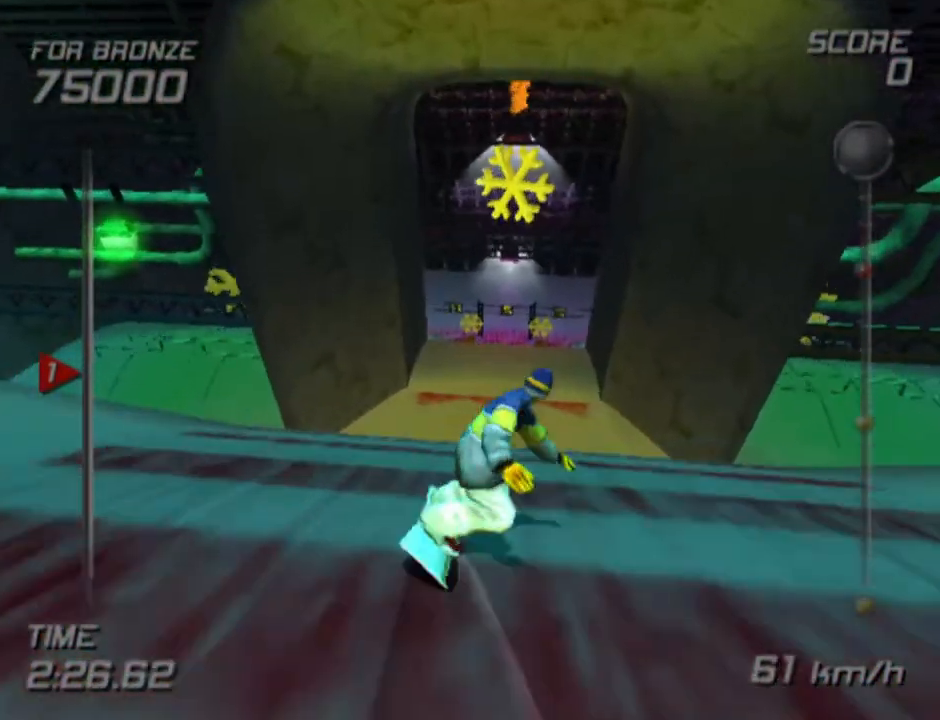
{"buttons": [], "left_stick": "center", "right_stick": "center", "events": [[117, "DPAD_RIGHT", "up"], [433, "DPAD_LEFT", "down"], [467, "DPAD_LEFT", "up"]]}
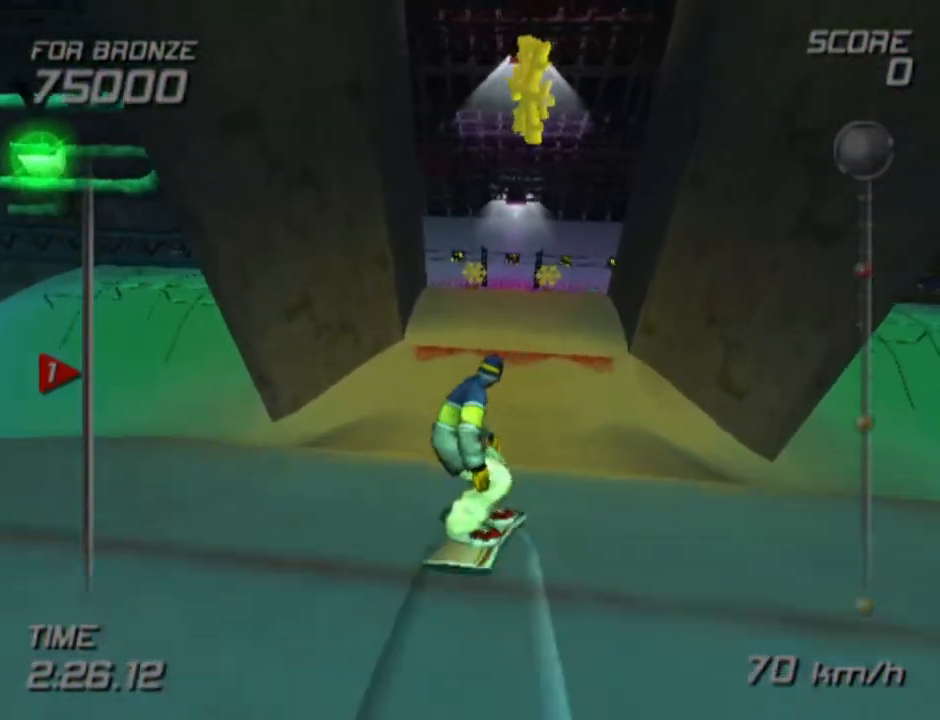
{"buttons": ["CROSS", "DPAD_UP", "DPAD_RIGHT"], "left_stick": "center", "right_stick": "center", "events": [[267, "CROSS", "down"], [267, "DPAD_UP", "down"], [317, "DPAD_RIGHT", "down"]]}
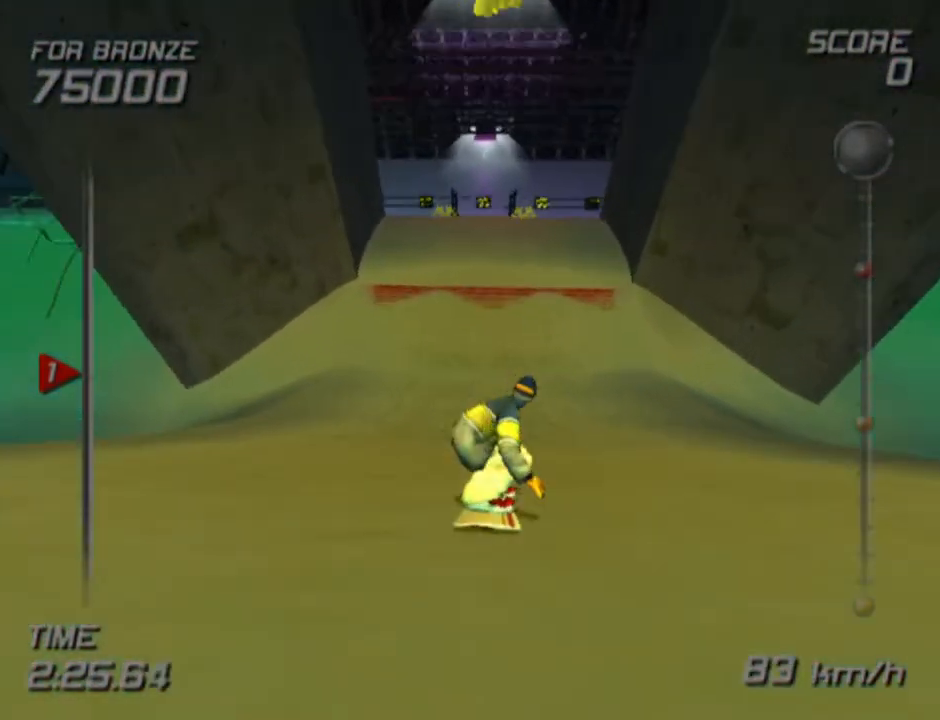
{"buttons": ["CROSS", "DPAD_UP", "DPAD_RIGHT"], "left_stick": "center", "right_stick": "center", "events": []}
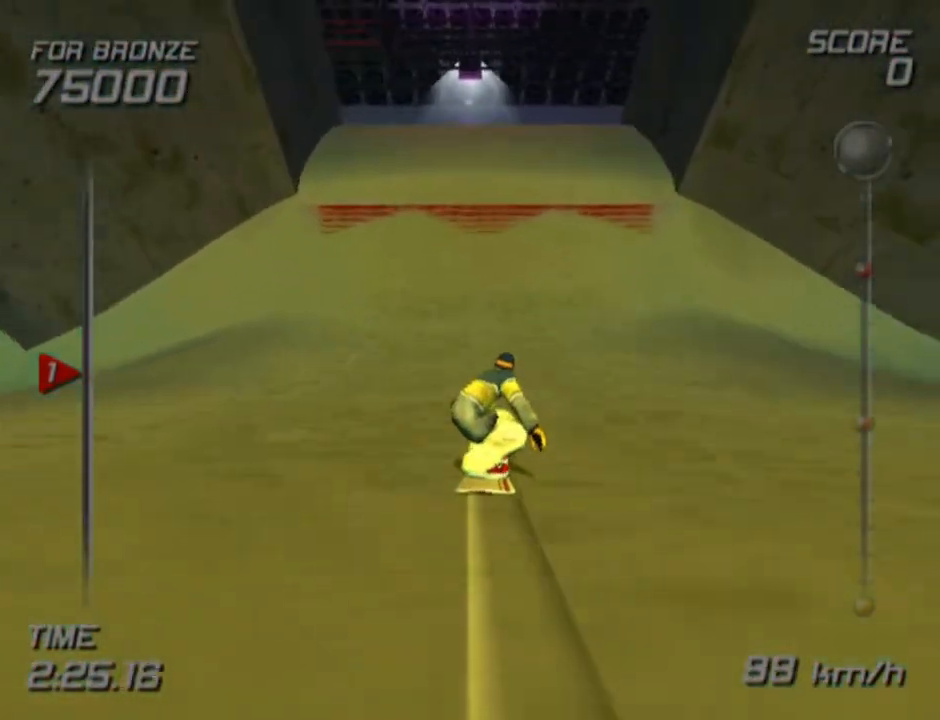
{"buttons": ["CROSS", "DPAD_UP", "DPAD_RIGHT"], "left_stick": "center", "right_stick": "center", "events": []}
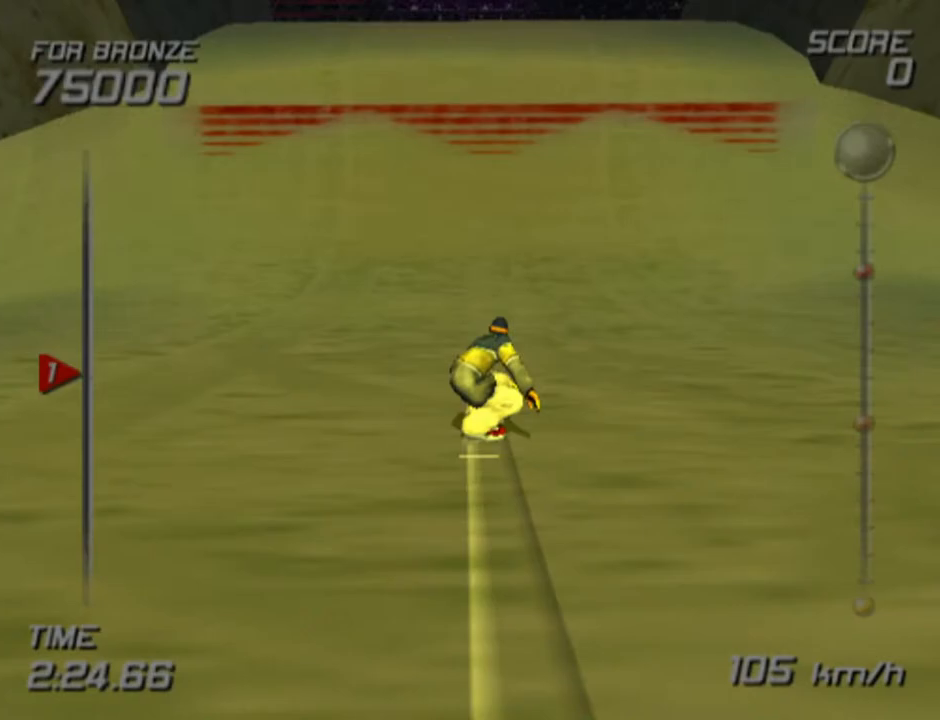
{"buttons": ["CROSS", "DPAD_UP", "DPAD_RIGHT"], "left_stick": "center", "right_stick": "center", "events": []}
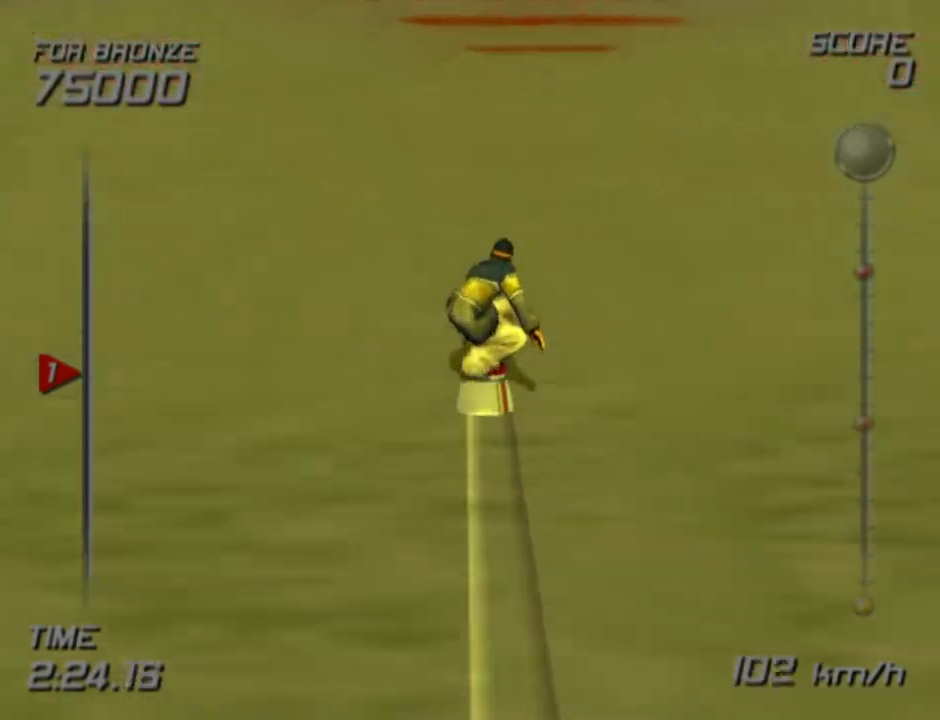
{"buttons": ["DPAD_UP", "DPAD_RIGHT"], "left_stick": "center", "right_stick": "center", "events": [[100, "CROSS", "up"]]}
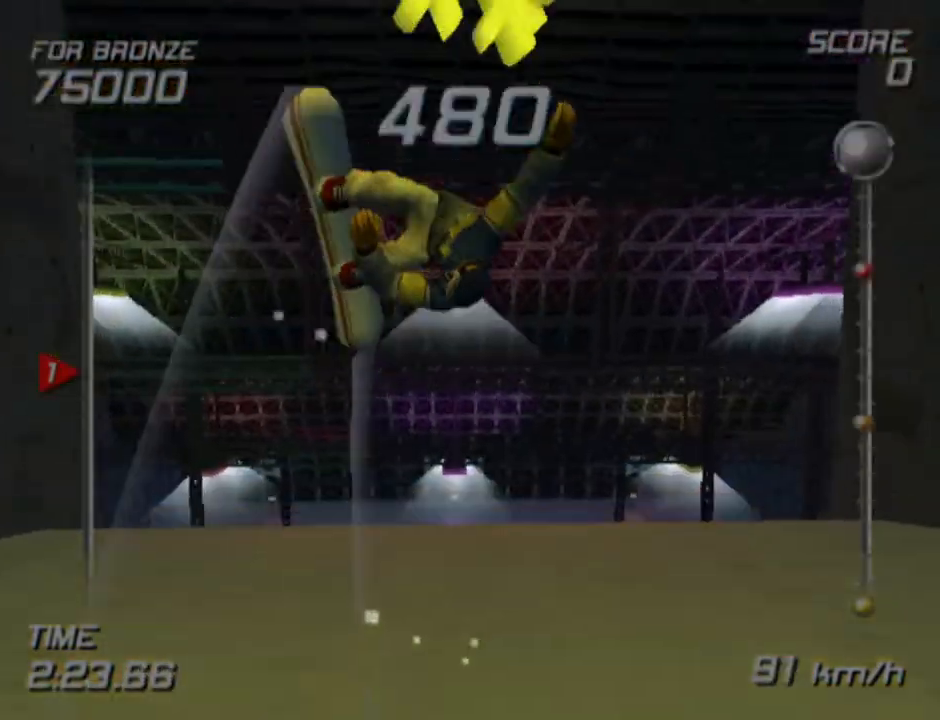
{"buttons": ["DPAD_UP", "DPAD_RIGHT"], "left_stick": "center", "right_stick": "center", "events": []}
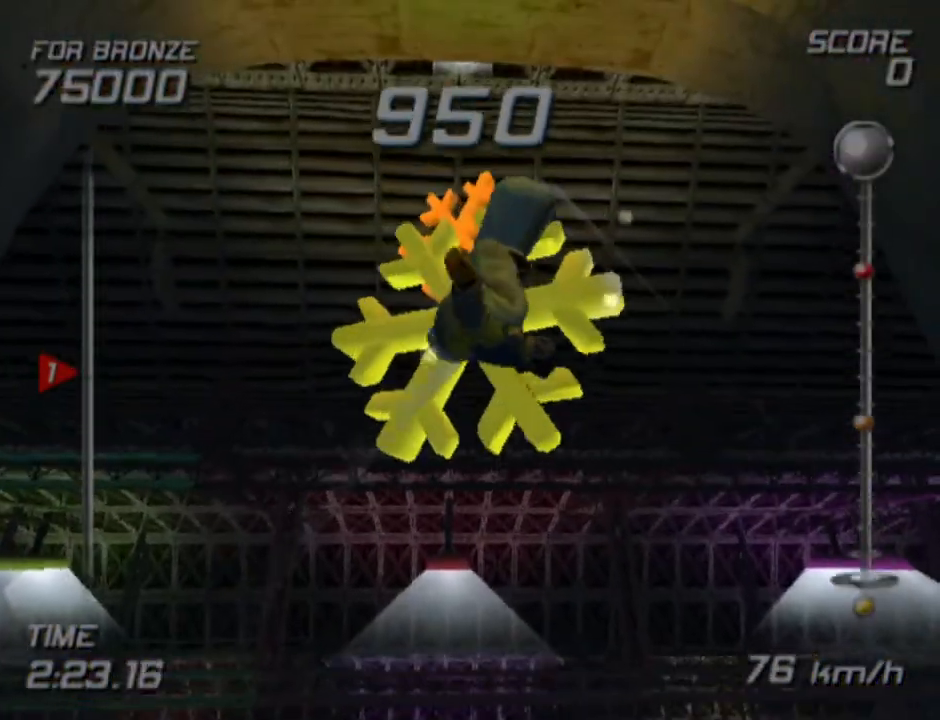
{"buttons": ["DPAD_UP", "DPAD_RIGHT"], "left_stick": "center", "right_stick": "center", "events": []}
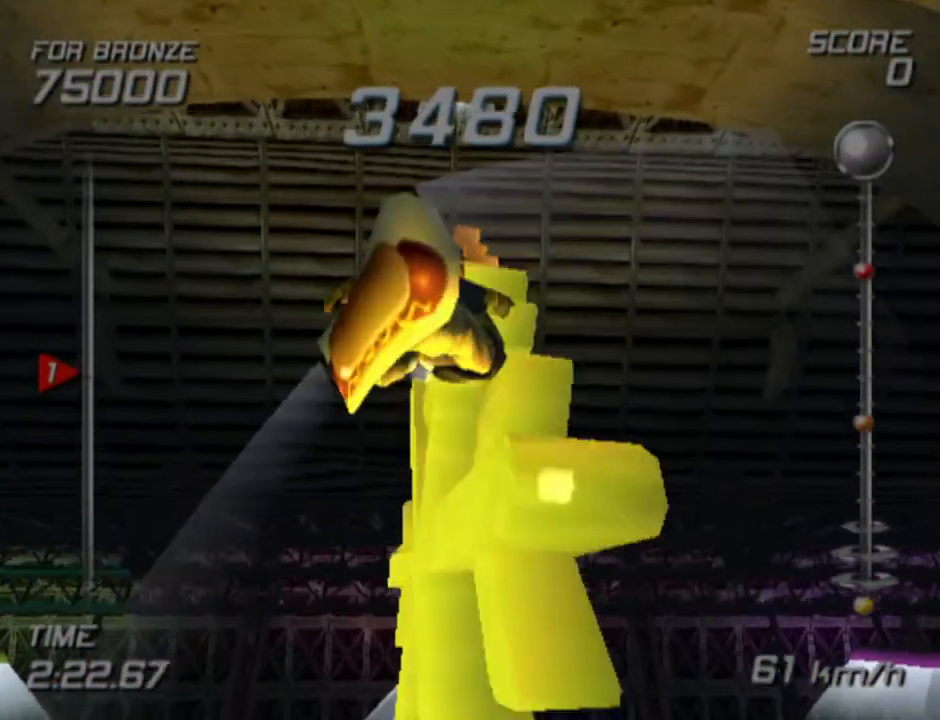
{"buttons": ["R2"], "left_stick": "center", "right_stick": "center", "events": [[33, "R2", "down"], [383, "DPAD_UP", "up"], [450, "DPAD_RIGHT", "up"]]}
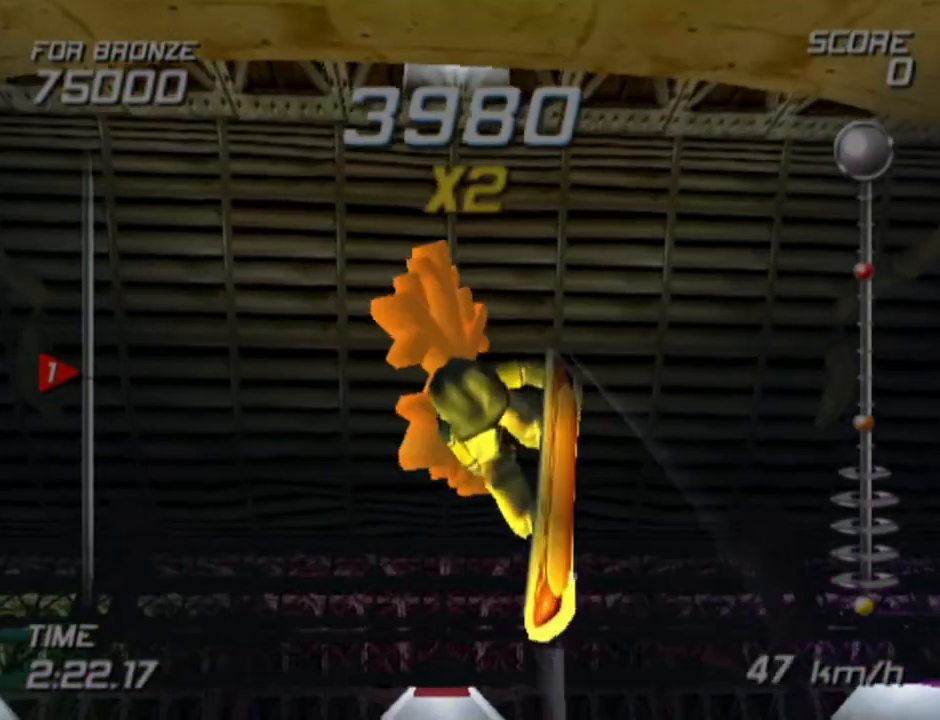
{"buttons": ["L2", "R2"], "left_stick": "center", "right_stick": "center", "events": [[150, "L2", "down"]]}
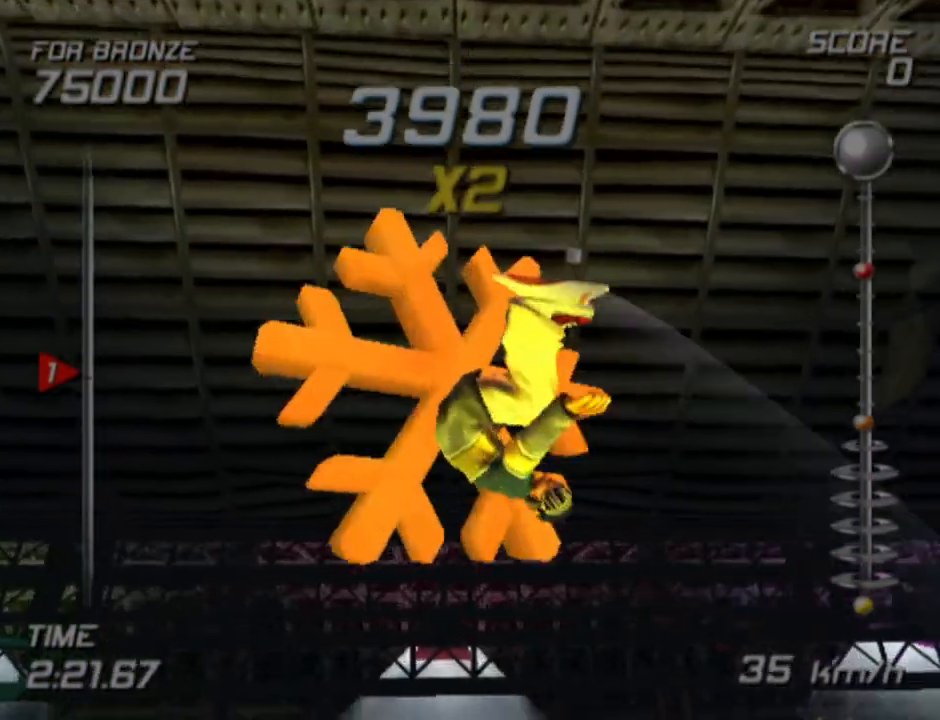
{"buttons": ["L2", "R2"], "left_stick": "center", "right_stick": "center", "events": []}
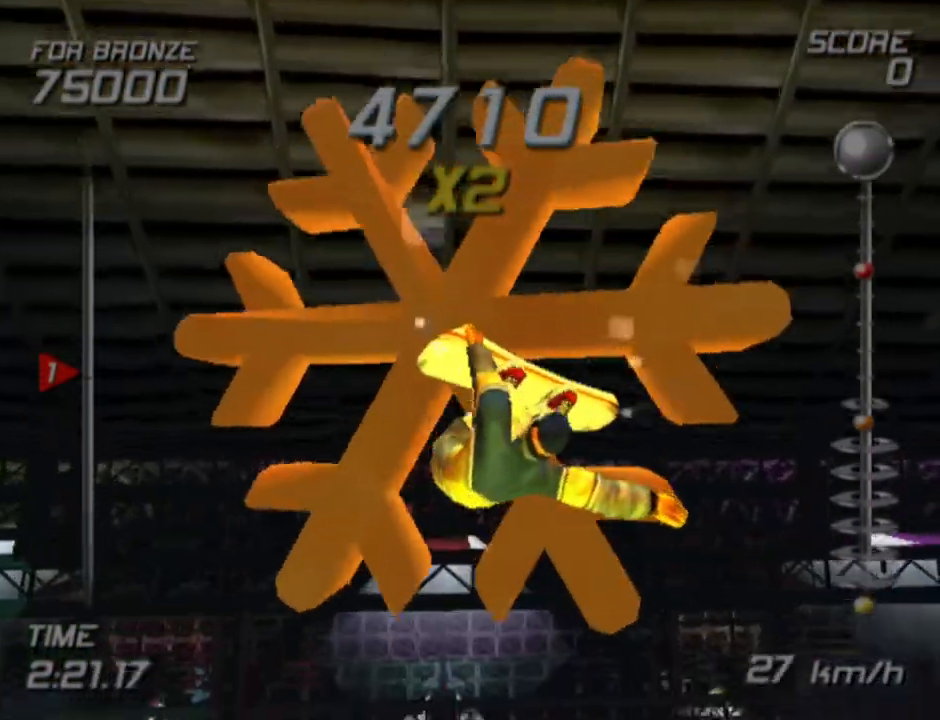
{"buttons": ["L2"], "left_stick": "center", "right_stick": "center", "events": [[300, "R2", "up"]]}
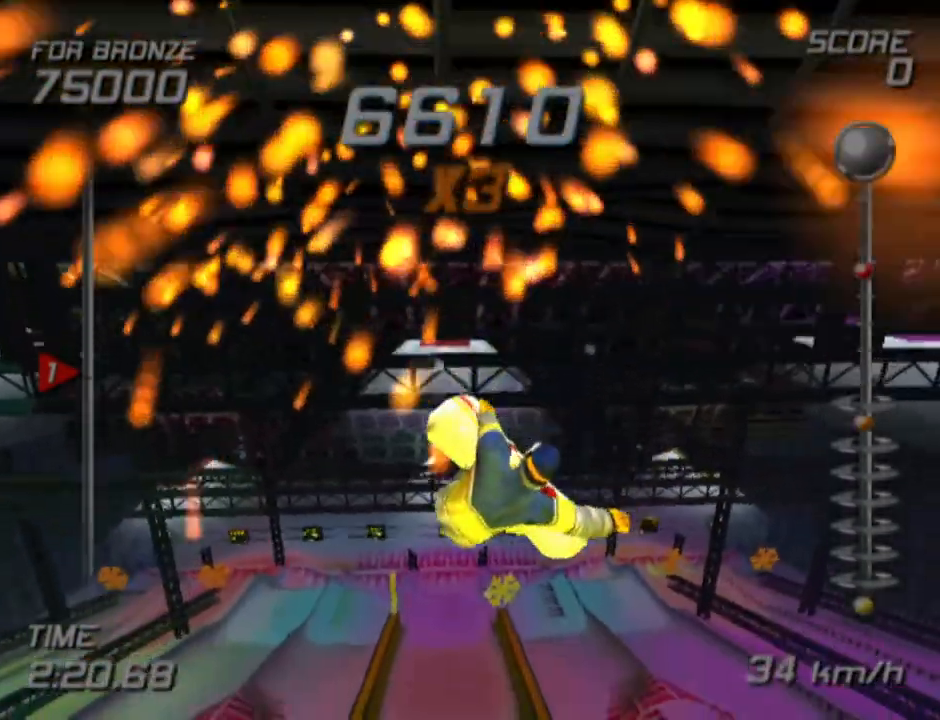
{"buttons": ["L2"], "left_stick": "center", "right_stick": "center", "events": []}